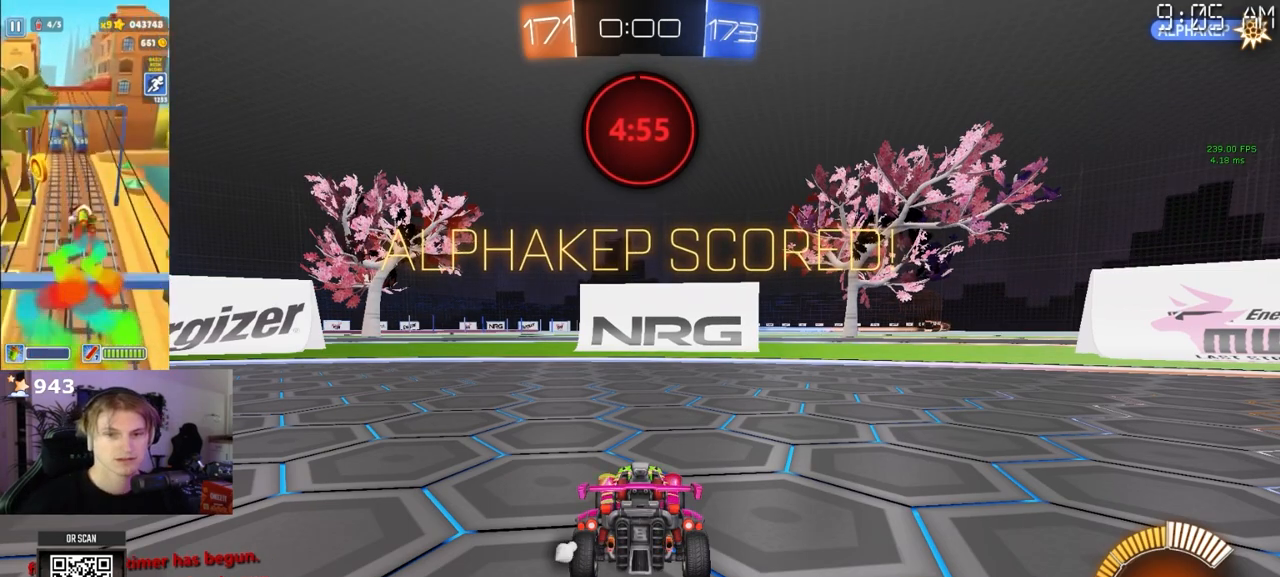
Gameplay with a controller (PlayStation layout); each line is a JSON object with the inputs held at the frame after it. "events" lists button and stick changes between this image and that frame as [ms after this image, input, new state], when the widget could be followed in between.
{"buttons": ["R1", "R2"], "left_stick": "right", "right_stick": "center", "events": [[300, "R2", "down"], [317, "left_stick", "right"], [500, "R1", "down"]]}
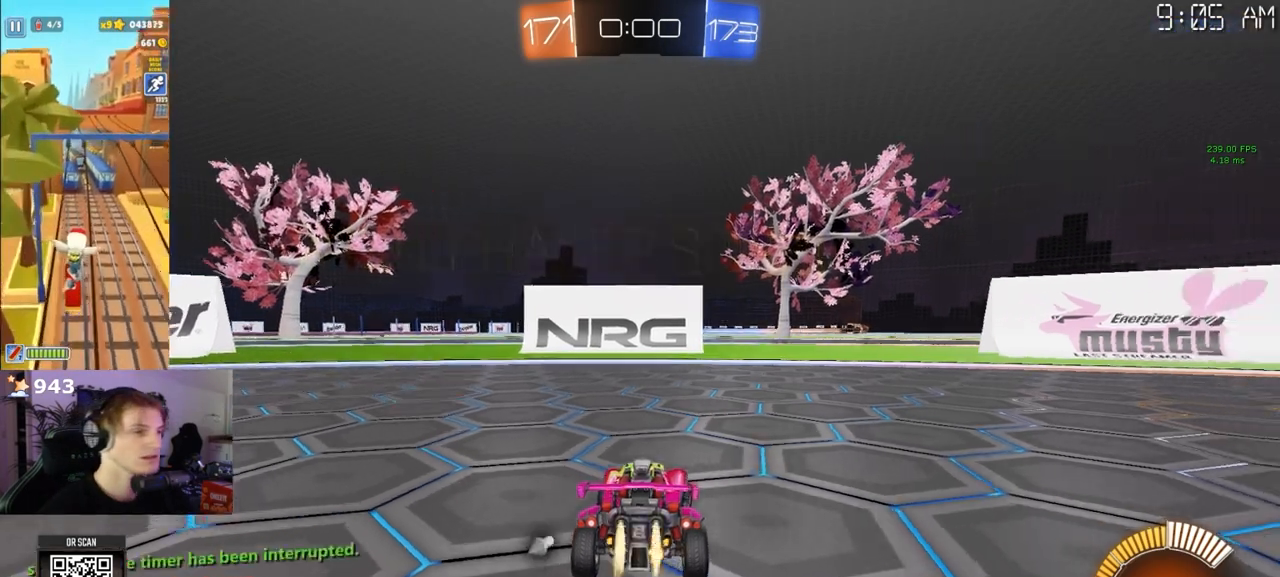
{"buttons": ["SQUARE", "R2"], "left_stick": "up-left", "right_stick": "center", "events": [[100, "R1", "up"], [100, "TRIANGLE", "down"], [167, "R1", "down"], [167, "left_stick", "center"], [233, "left_stick", "up-left"], [250, "TRIANGLE", "up"], [450, "R1", "up"], [450, "SQUARE", "down"]]}
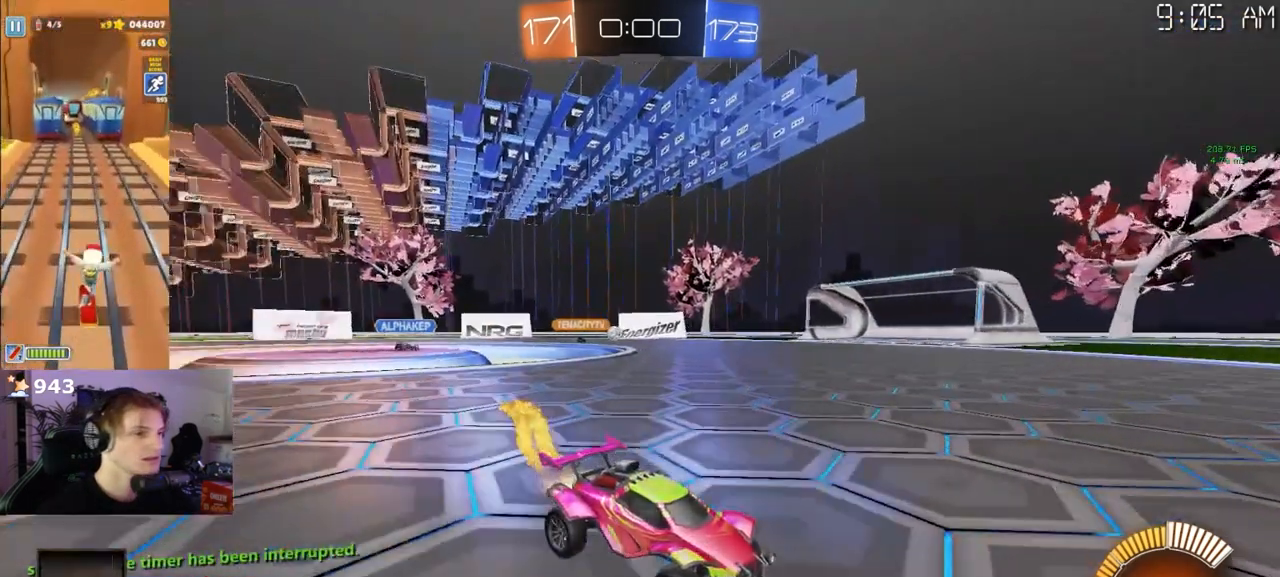
{"buttons": ["R1", "R2"], "left_stick": "up-left", "right_stick": "center", "events": [[17, "R1", "down"], [100, "SQUARE", "up"]]}
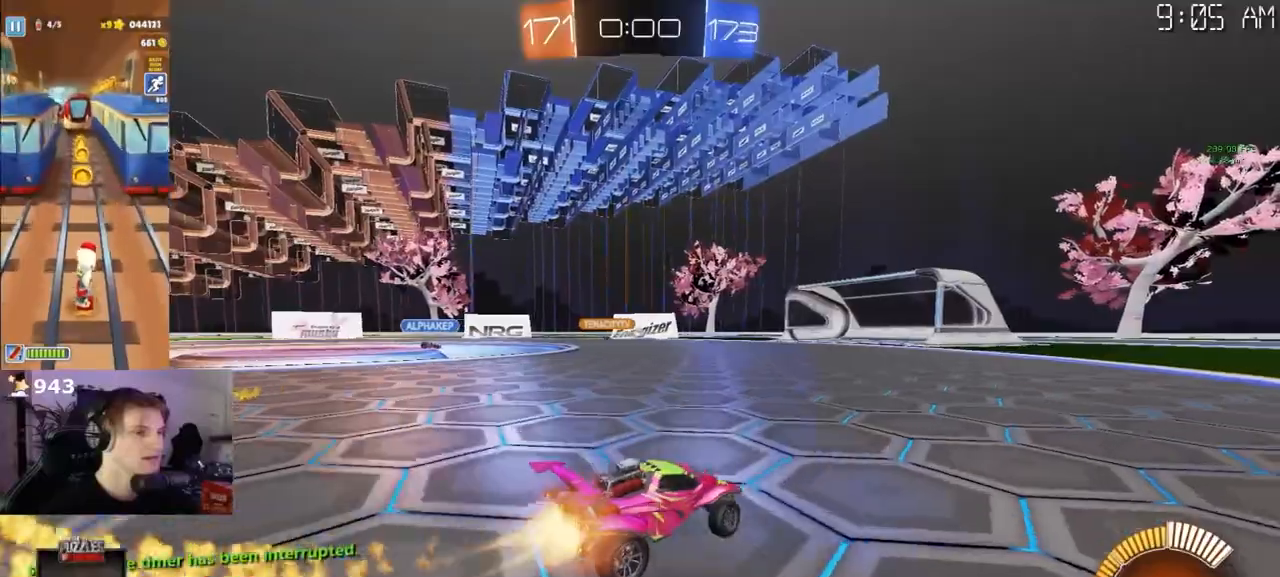
{"buttons": ["R1", "R2"], "left_stick": "center", "right_stick": "center", "events": [[117, "left_stick", "center"]]}
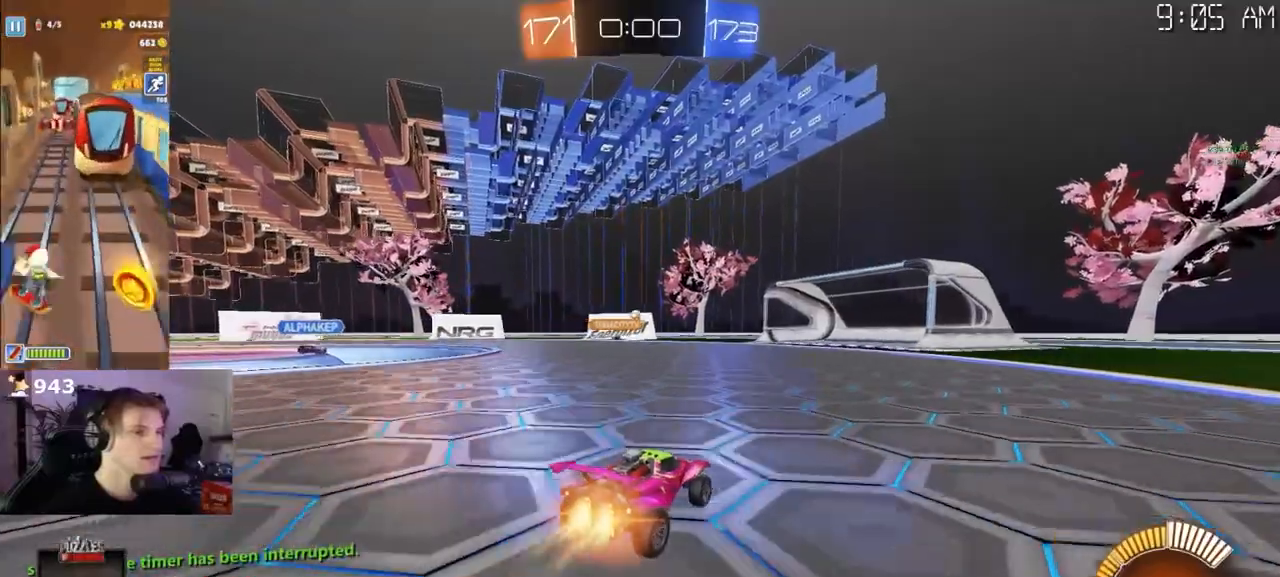
{"buttons": ["R1", "R2"], "left_stick": "center", "right_stick": "center", "events": [[150, "left_stick", "left"], [367, "left_stick", "center"]]}
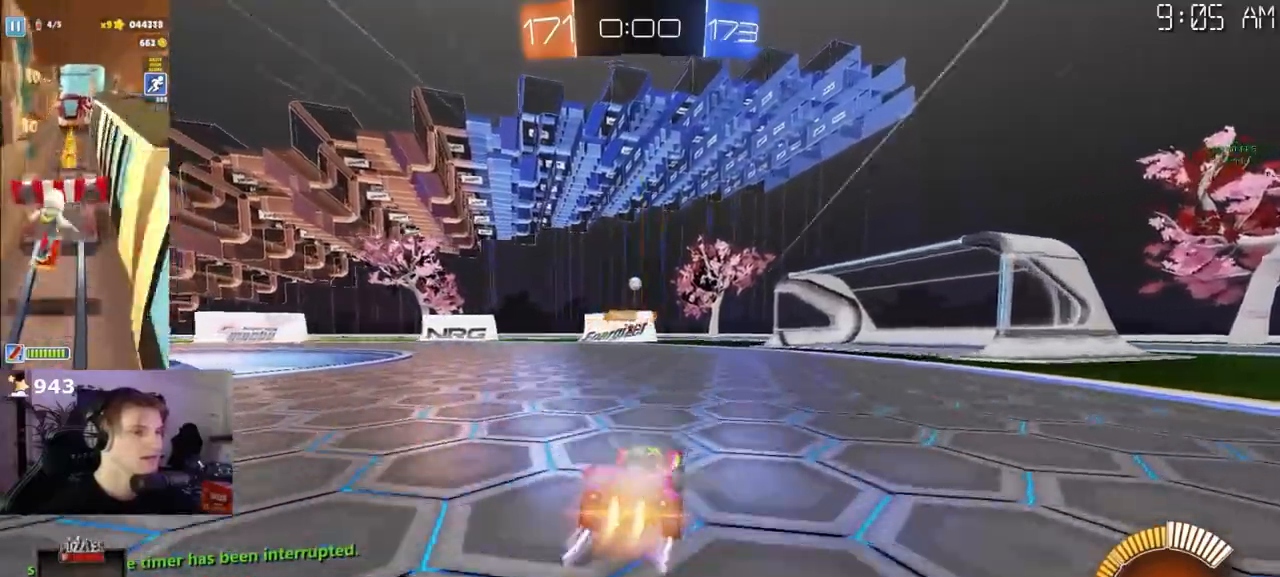
{"buttons": ["R2"], "left_stick": "center", "right_stick": "center", "events": [[317, "R1", "up"]]}
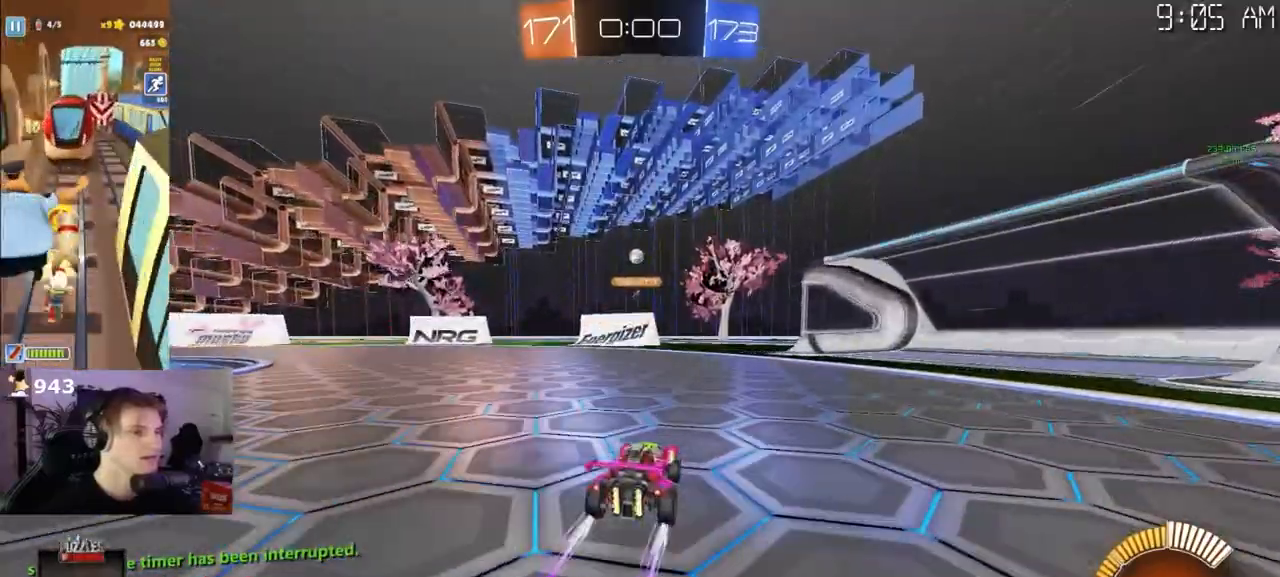
{"buttons": [], "left_stick": "center", "right_stick": "center", "events": [[167, "L2", "down"], [217, "R2", "up"], [467, "L2", "up"]]}
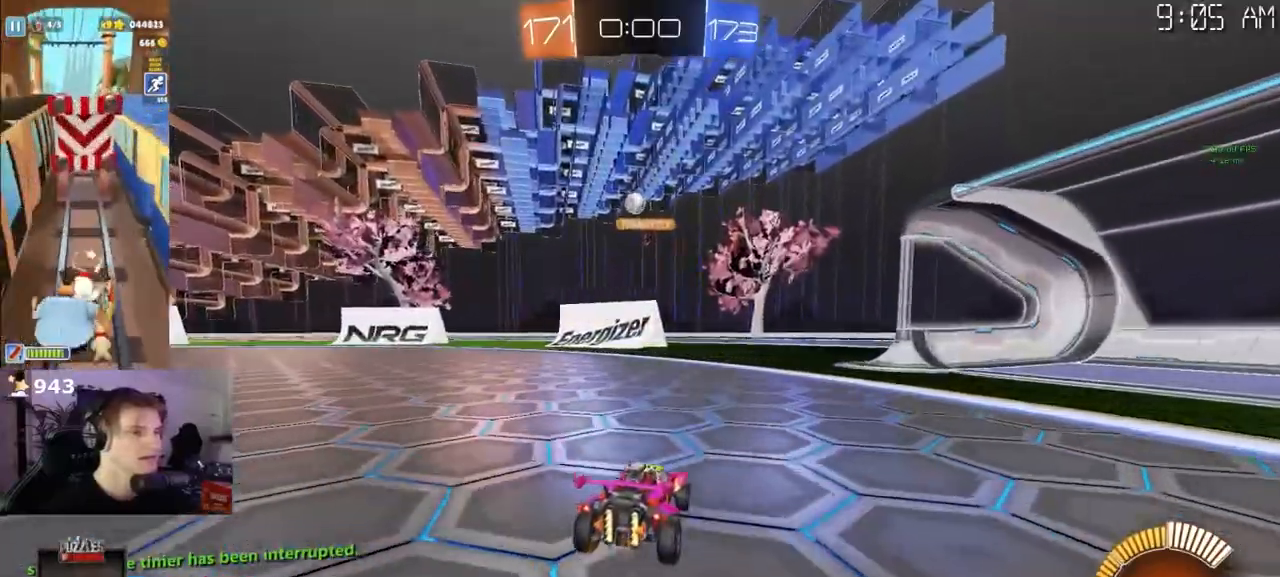
{"buttons": ["R2"], "left_stick": "center", "right_stick": "center", "events": [[67, "R2", "down"]]}
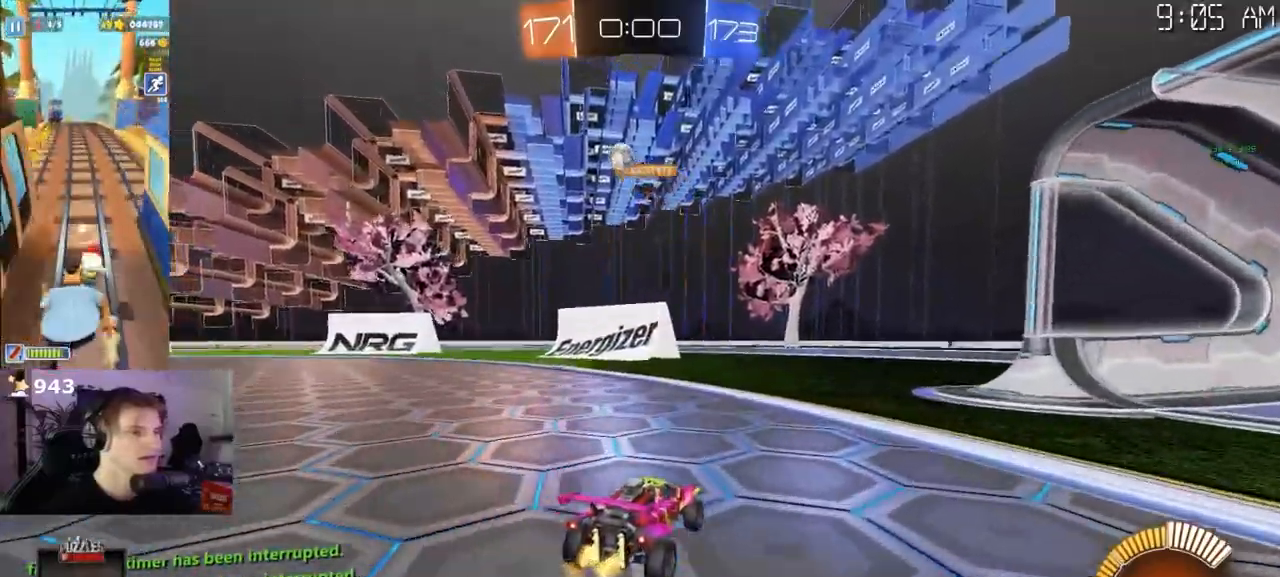
{"buttons": [], "left_stick": "center", "right_stick": "center", "events": [[100, "left_stick", "right"], [283, "left_stick", "center"], [483, "R2", "up"]]}